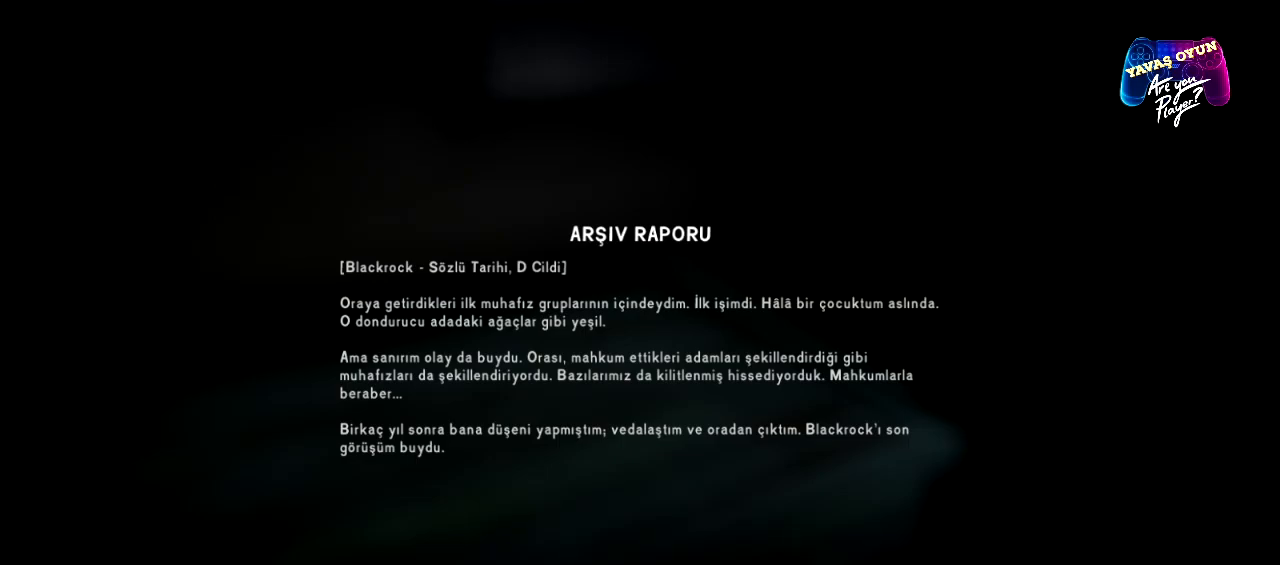
Gameplay with a controller (Xbox layout); each line is a JSON object with the inputs held at the frame after it. "events" lists button and stick changes between this image and that frame as [ms after this image, input, new state], when the widget could be followed in between.
{"buttons": ["B"], "left_stick": "center", "right_stick": "center", "events": [[467, "B", "down"]]}
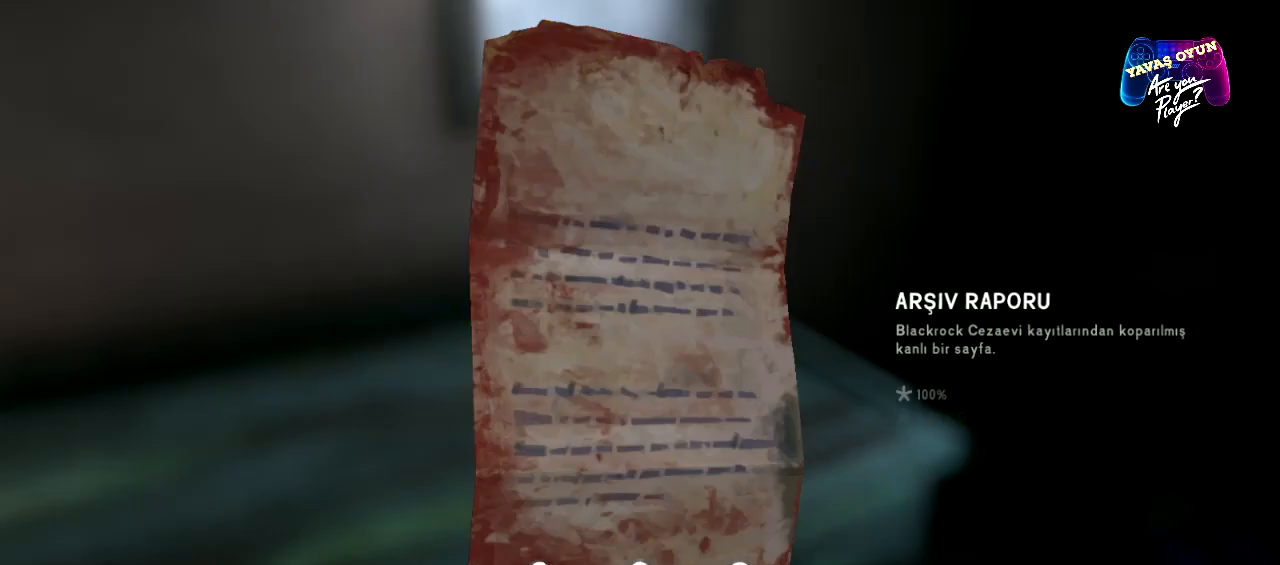
{"buttons": [], "left_stick": "center", "right_stick": "center", "events": [[100, "B", "up"]]}
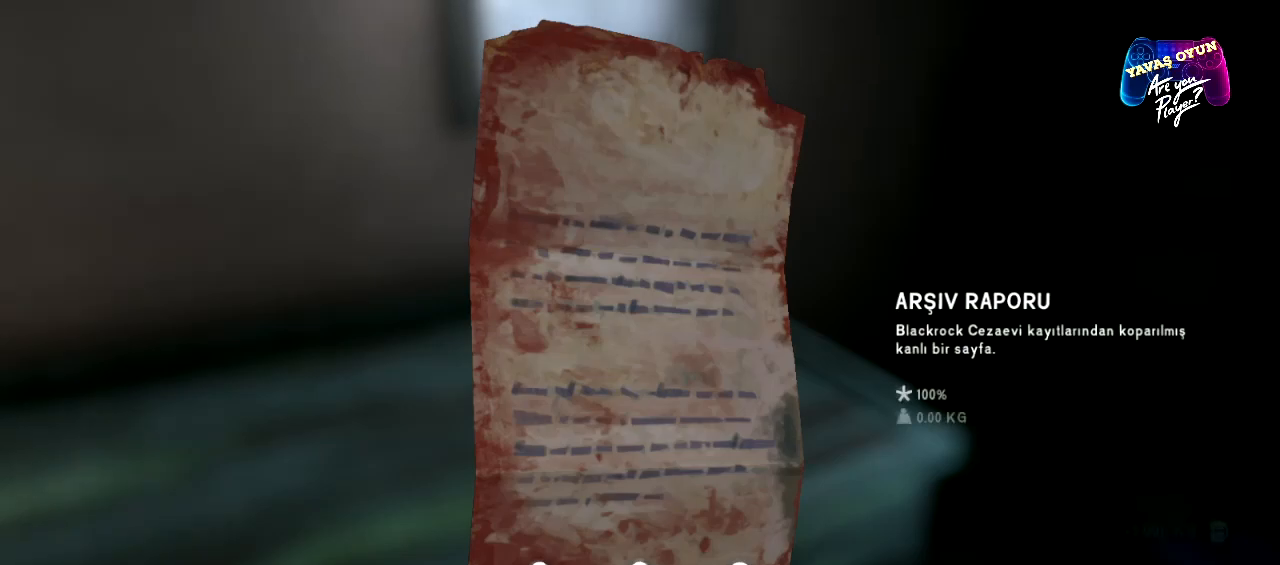
{"buttons": [], "left_stick": "center", "right_stick": "center", "events": [[167, "A", "down"], [367, "A", "up"]]}
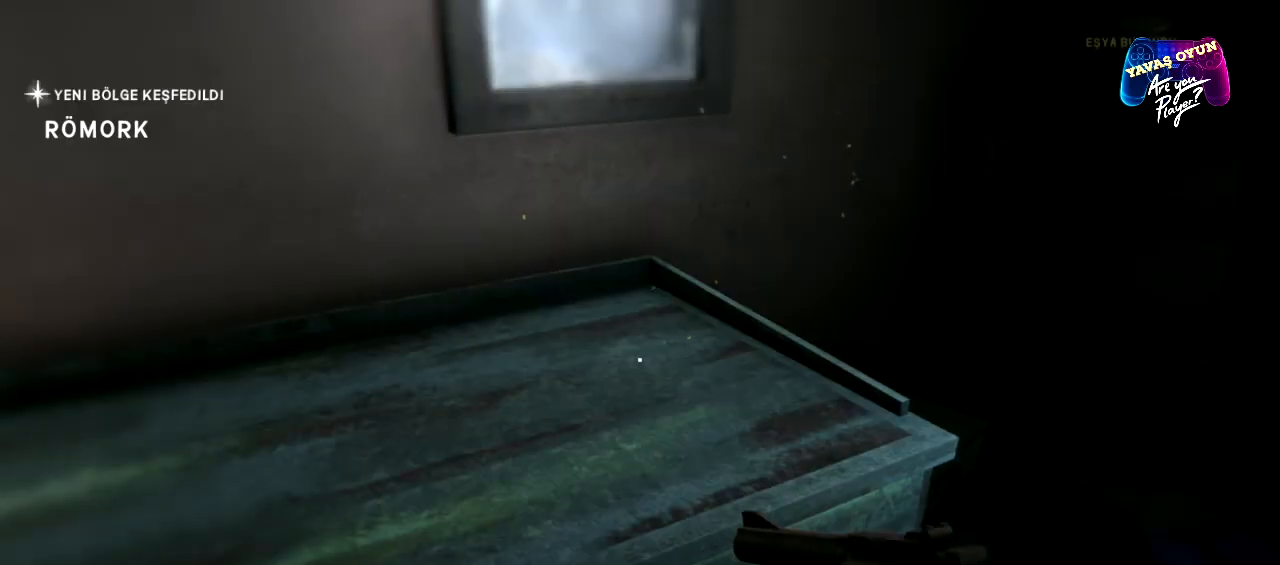
{"buttons": [], "left_stick": "center", "right_stick": "left", "events": [[433, "right_stick", "left"]]}
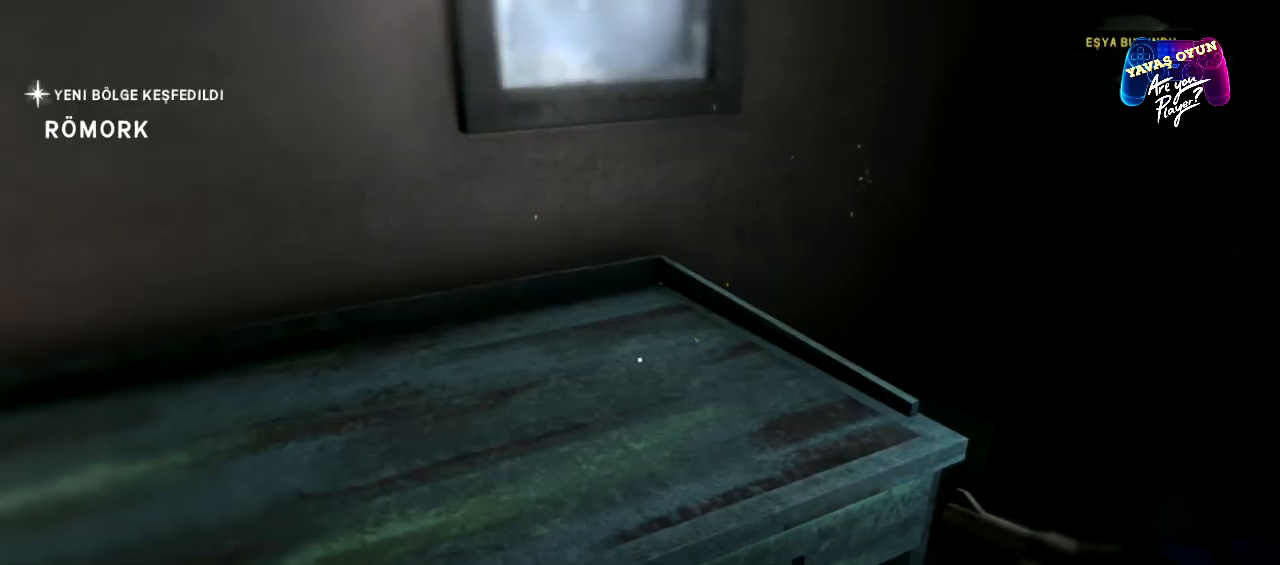
{"buttons": [], "left_stick": "center", "right_stick": "down-right", "events": [[183, "right_stick", "down-right"]]}
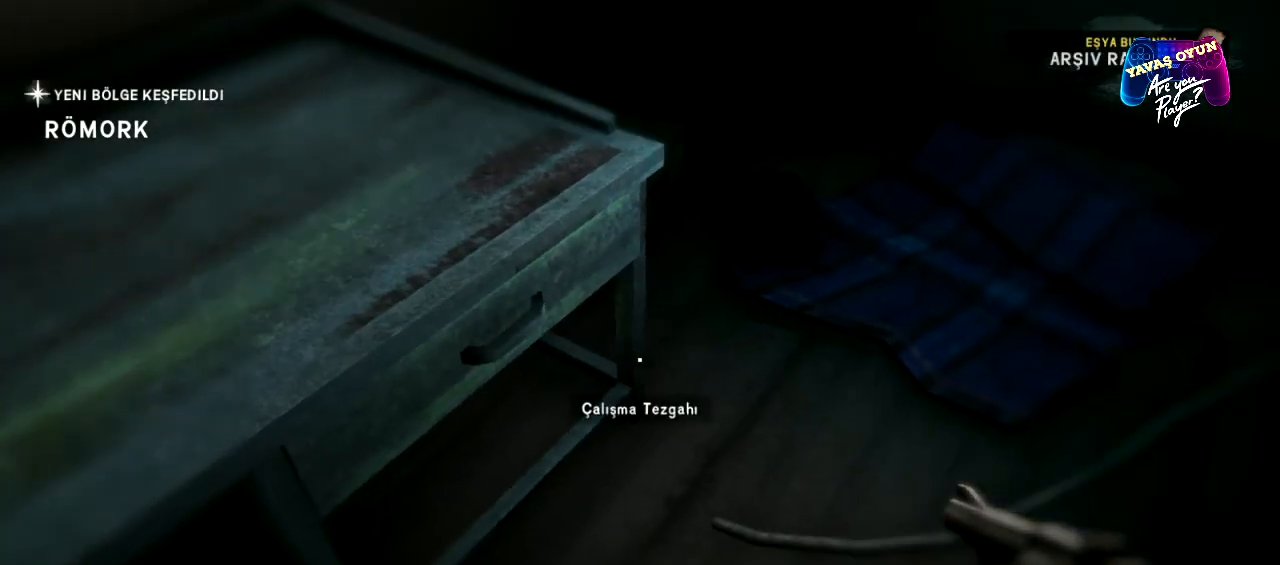
{"buttons": [], "left_stick": "up", "right_stick": "center", "events": [[167, "right_stick", "center"], [233, "left_stick", "up"]]}
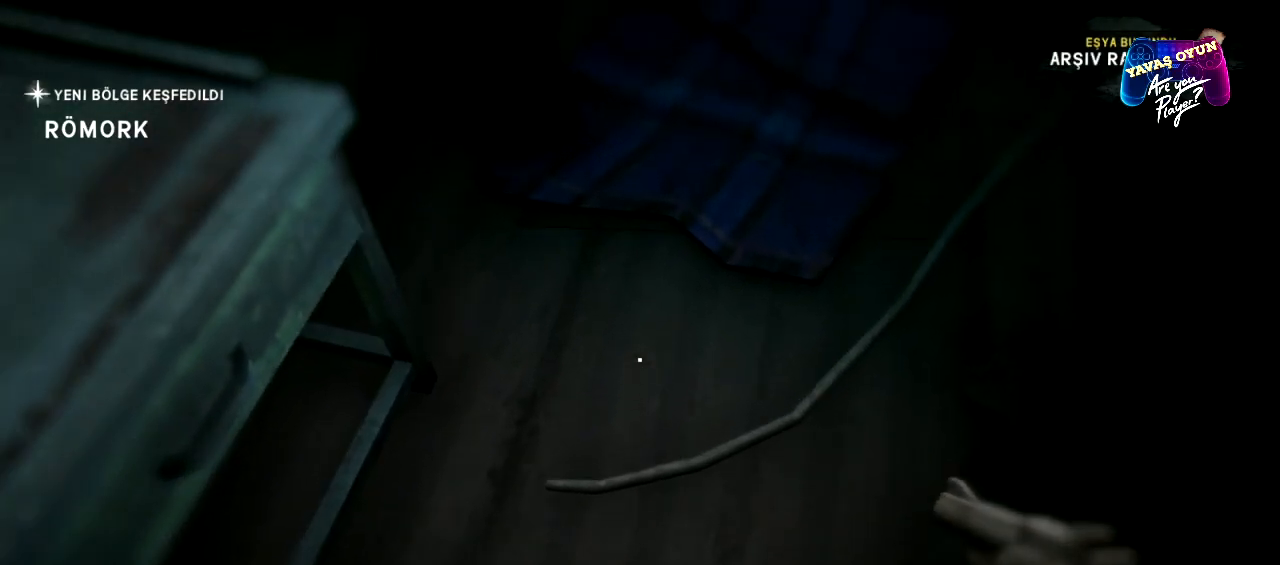
{"buttons": [], "left_stick": "center", "right_stick": "up", "events": [[50, "right_stick", "up-left"], [150, "left_stick", "center"], [400, "right_stick", "up"]]}
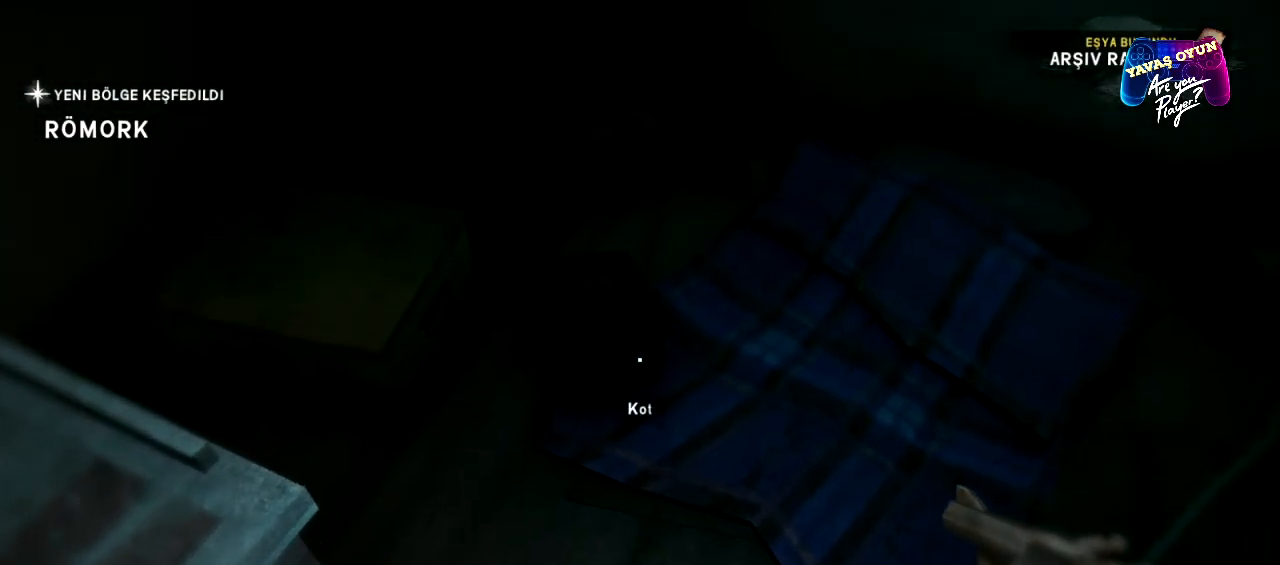
{"buttons": [], "left_stick": "center", "right_stick": "center", "events": [[67, "right_stick", "center"]]}
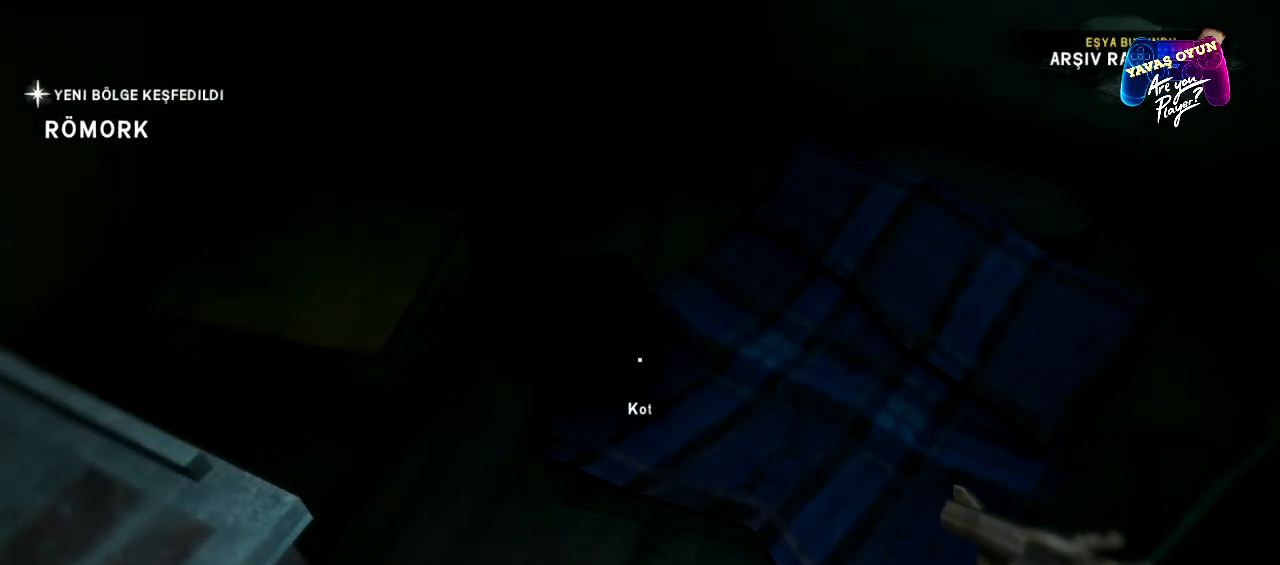
{"buttons": ["A"], "left_stick": "center", "right_stick": "center", "events": [[450, "A", "down"]]}
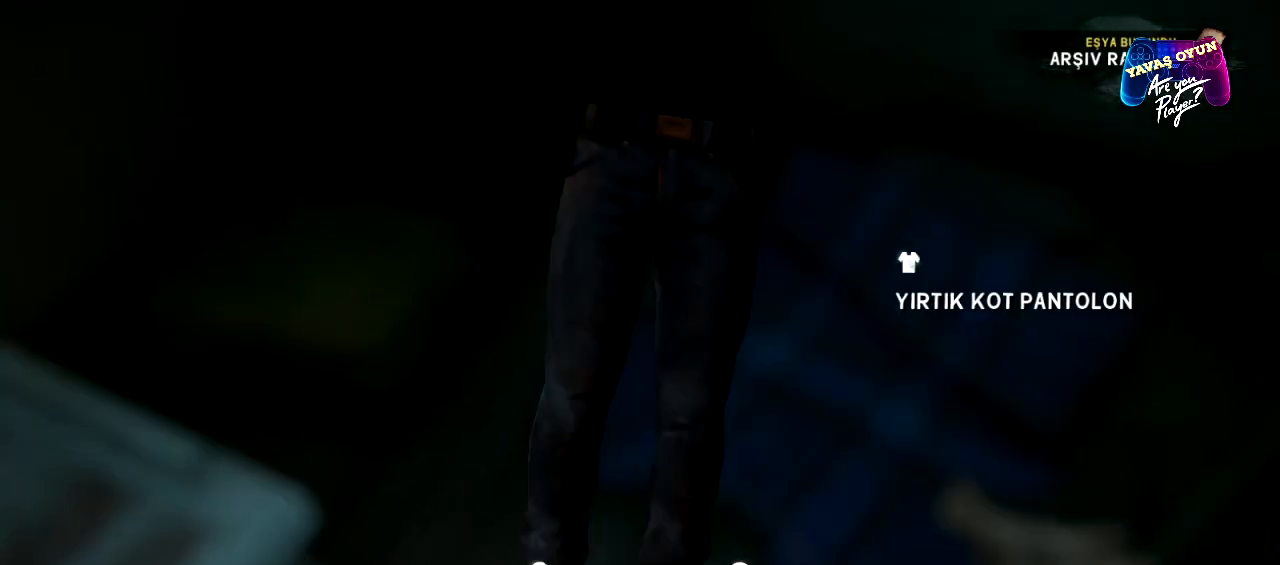
{"buttons": [], "left_stick": "center", "right_stick": "center", "events": [[100, "A", "up"]]}
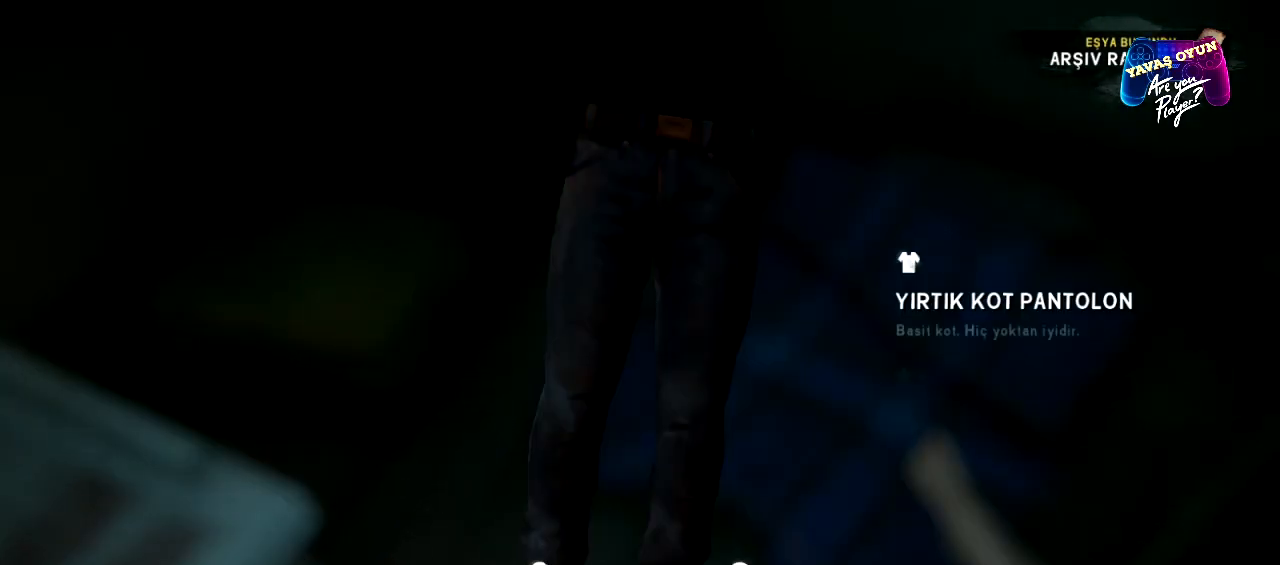
{"buttons": [], "left_stick": "center", "right_stick": "center", "events": []}
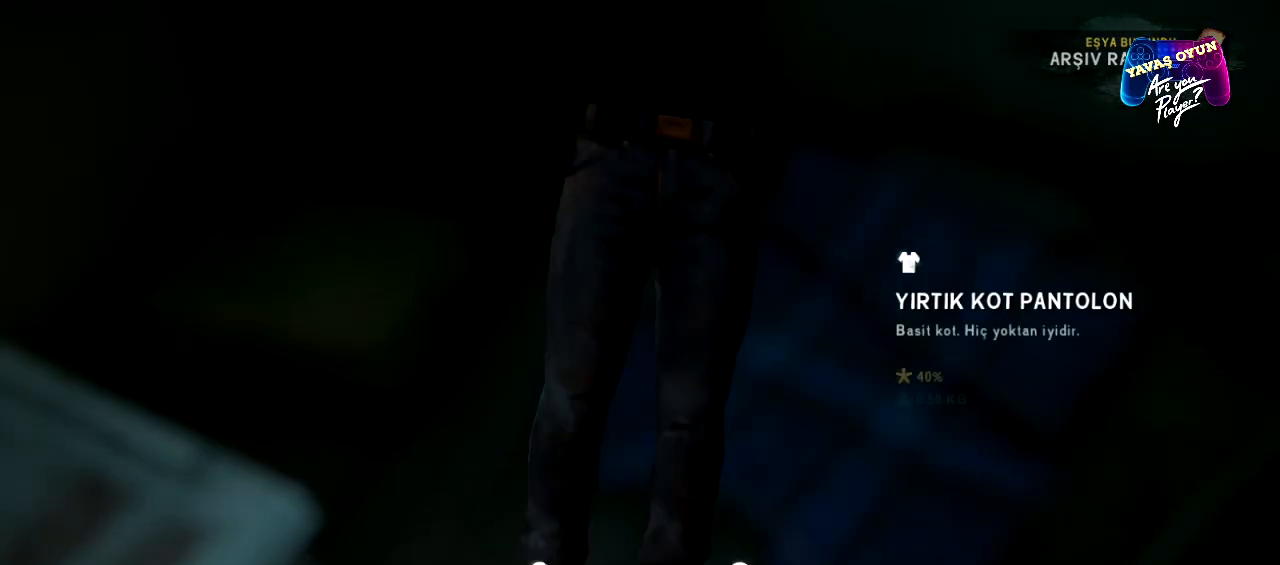
{"buttons": [], "left_stick": "center", "right_stick": "center", "events": []}
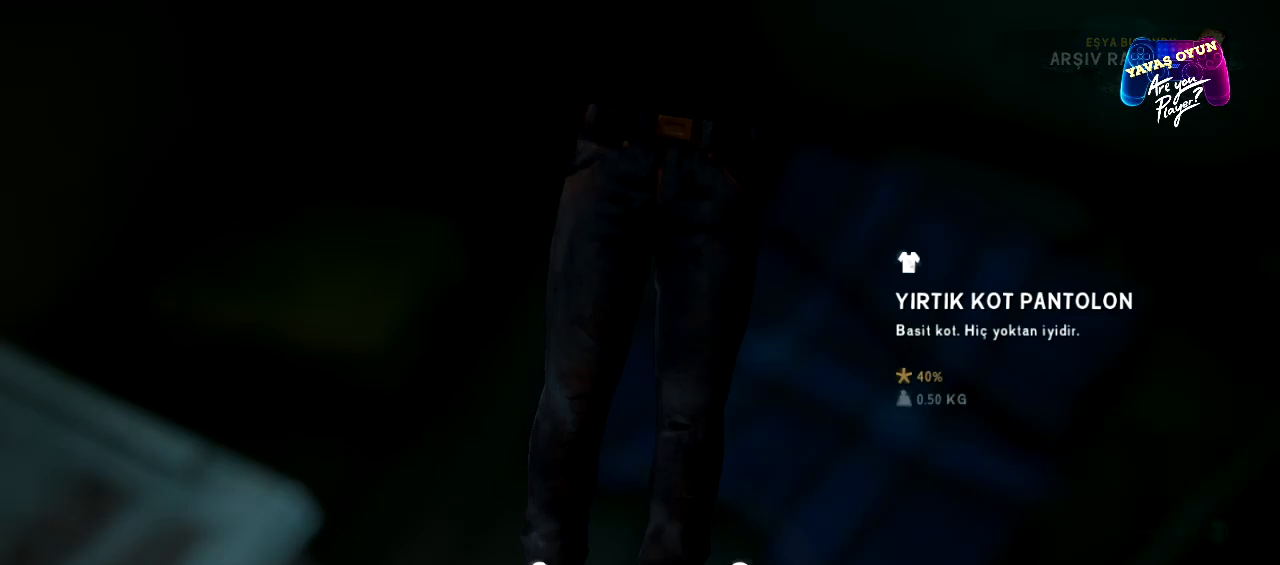
{"buttons": [], "left_stick": "center", "right_stick": "center", "events": []}
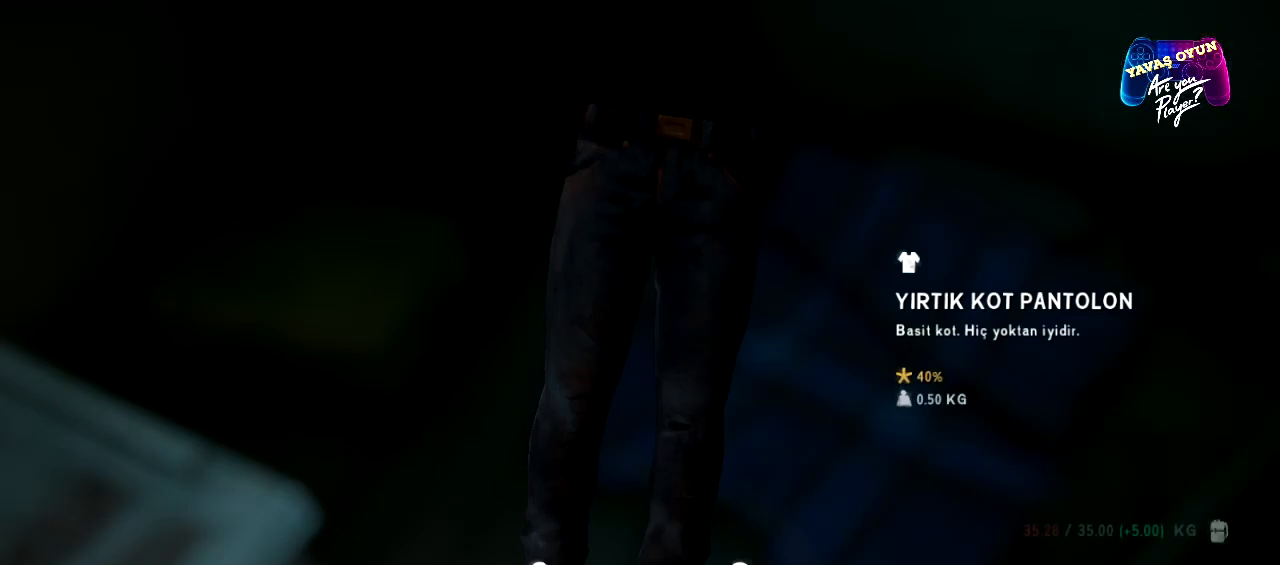
{"buttons": [], "left_stick": "center", "right_stick": "center", "events": []}
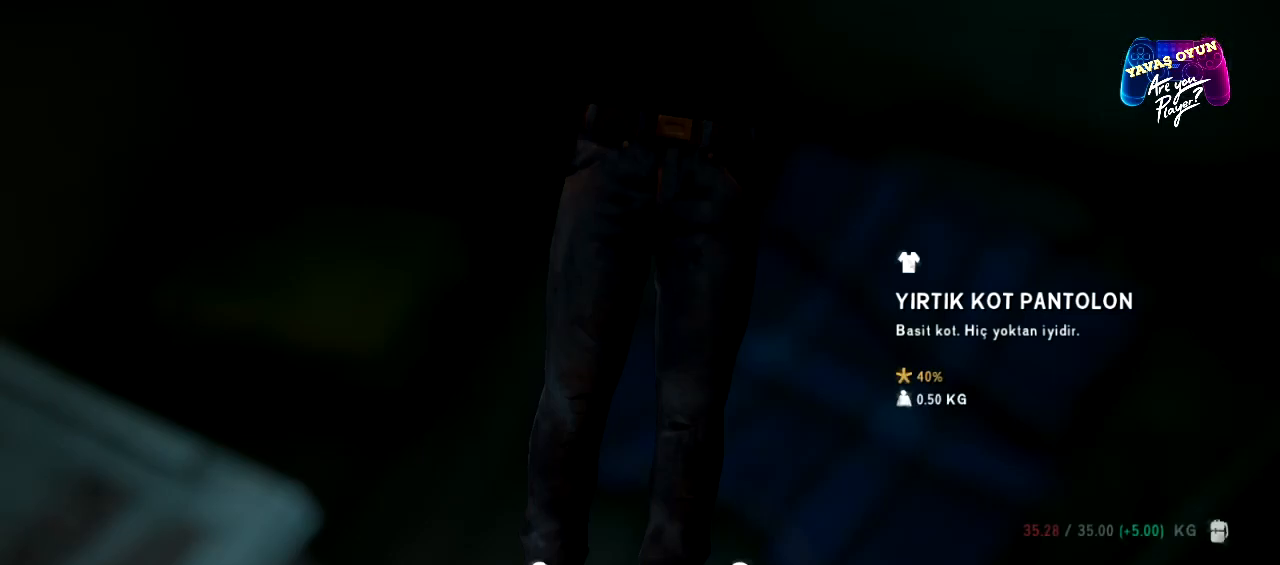
{"buttons": ["B"], "left_stick": "center", "right_stick": "center", "events": [[450, "B", "down"]]}
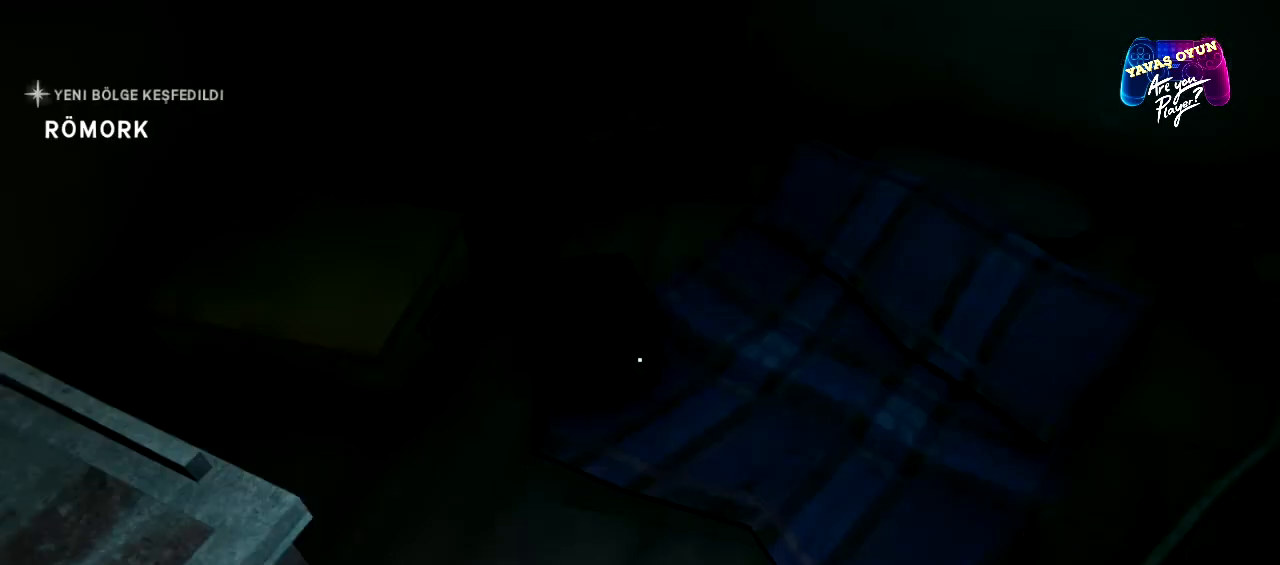
{"buttons": [], "left_stick": "center", "right_stick": "center", "events": [[67, "B", "up"]]}
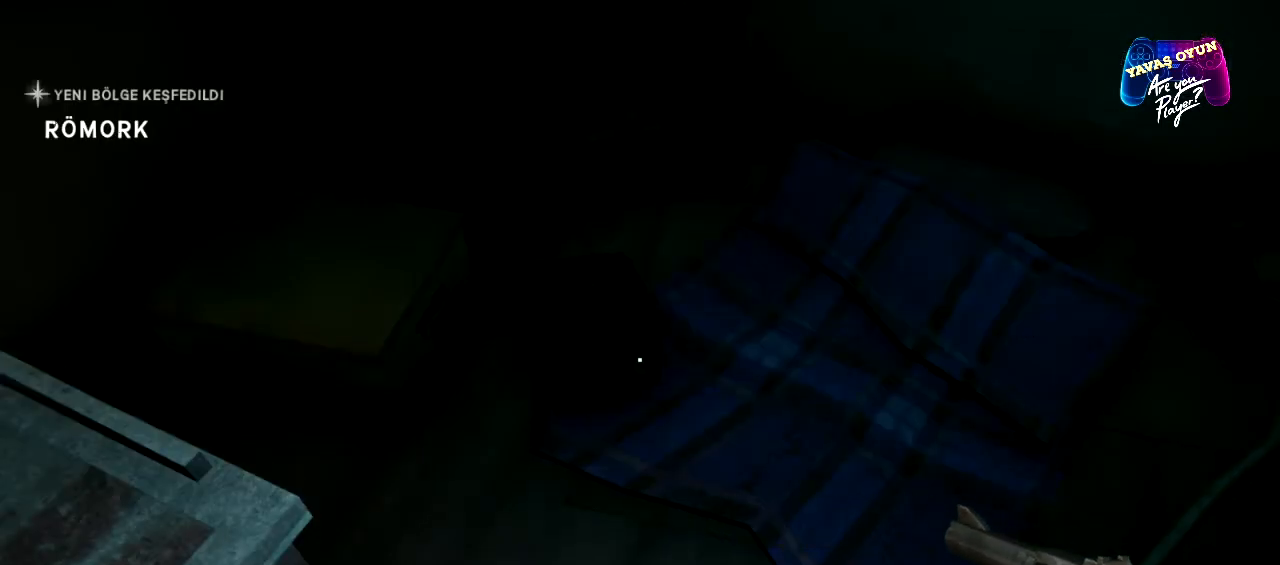
{"buttons": [], "left_stick": "center", "right_stick": "up-left", "events": [[133, "left_stick", "up"], [267, "right_stick", "up-left"], [483, "left_stick", "center"]]}
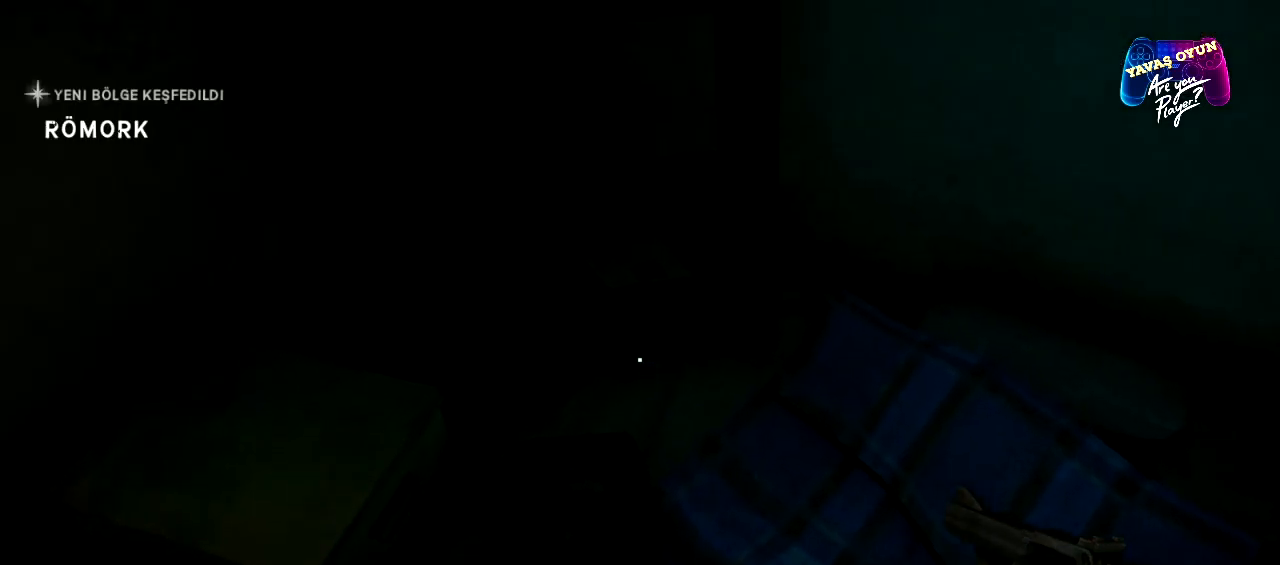
{"buttons": [], "left_stick": "center", "right_stick": "center", "events": [[33, "right_stick", "center"]]}
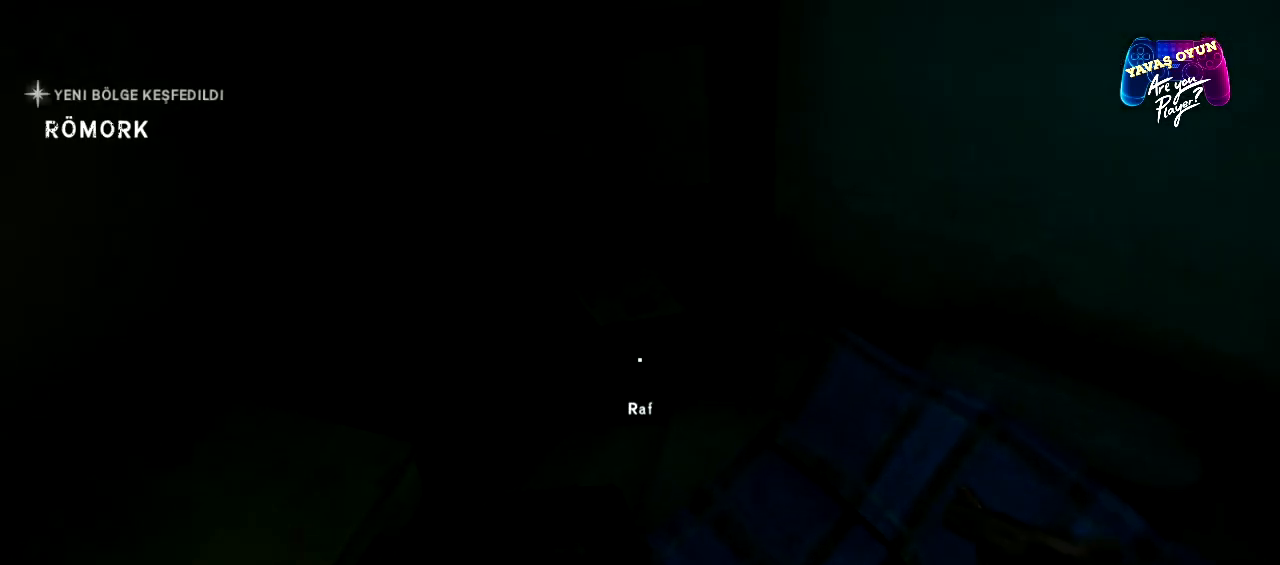
{"buttons": [], "left_stick": "center", "right_stick": "left", "events": [[467, "right_stick", "left"]]}
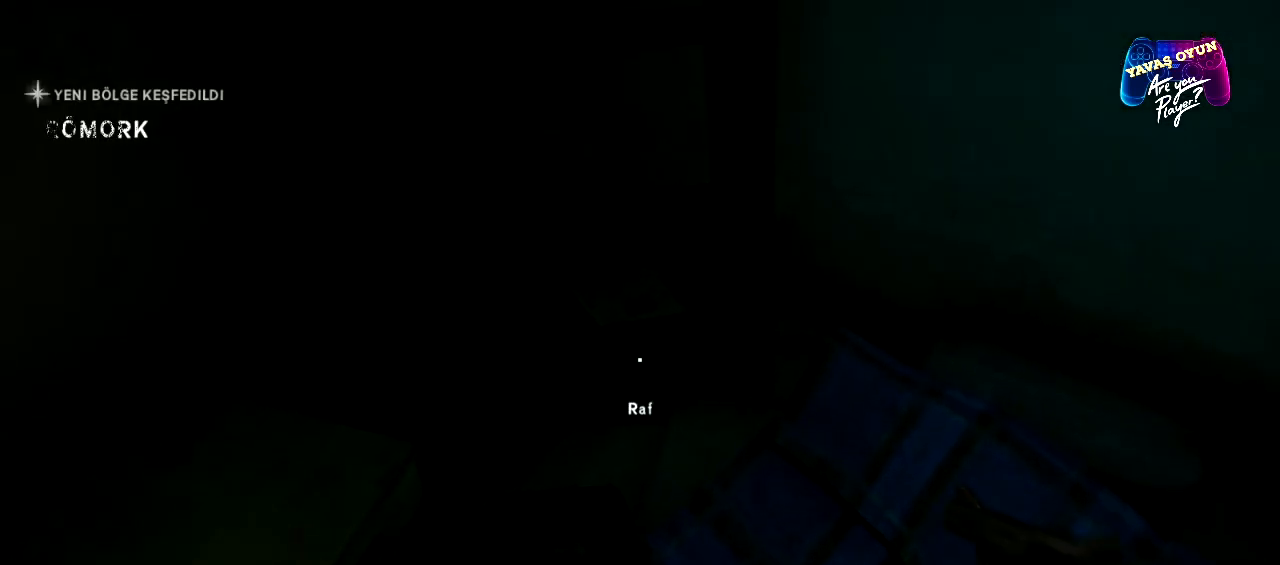
{"buttons": [], "left_stick": "center", "right_stick": "center", "events": [[450, "right_stick", "center"]]}
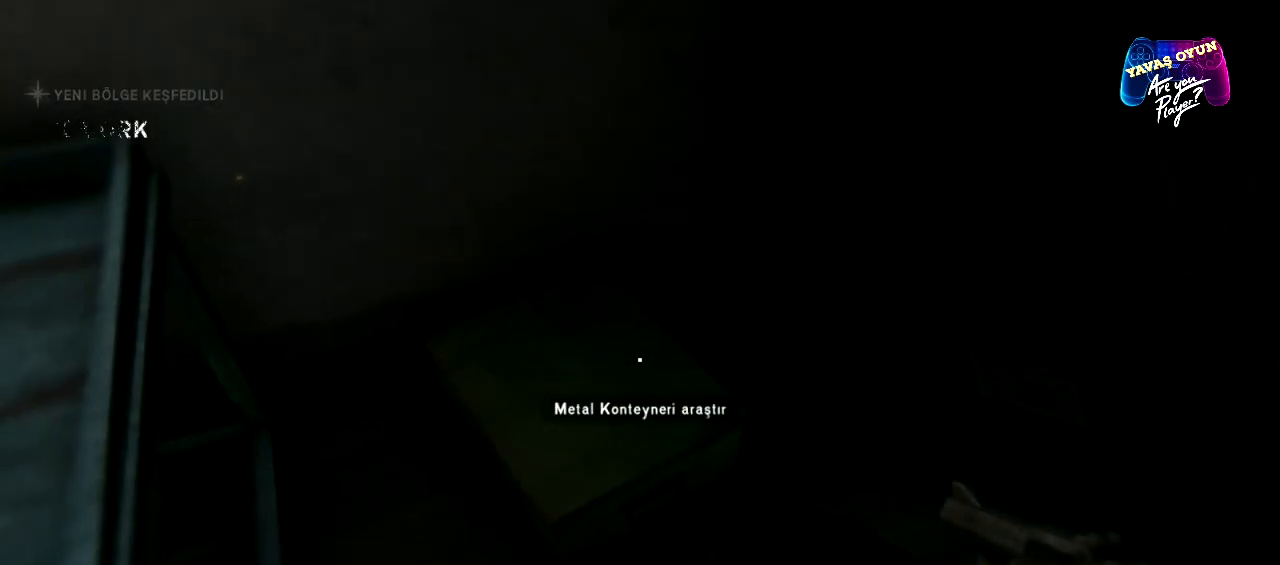
{"buttons": [], "left_stick": "center", "right_stick": "center", "events": [[367, "A", "down"], [500, "A", "up"]]}
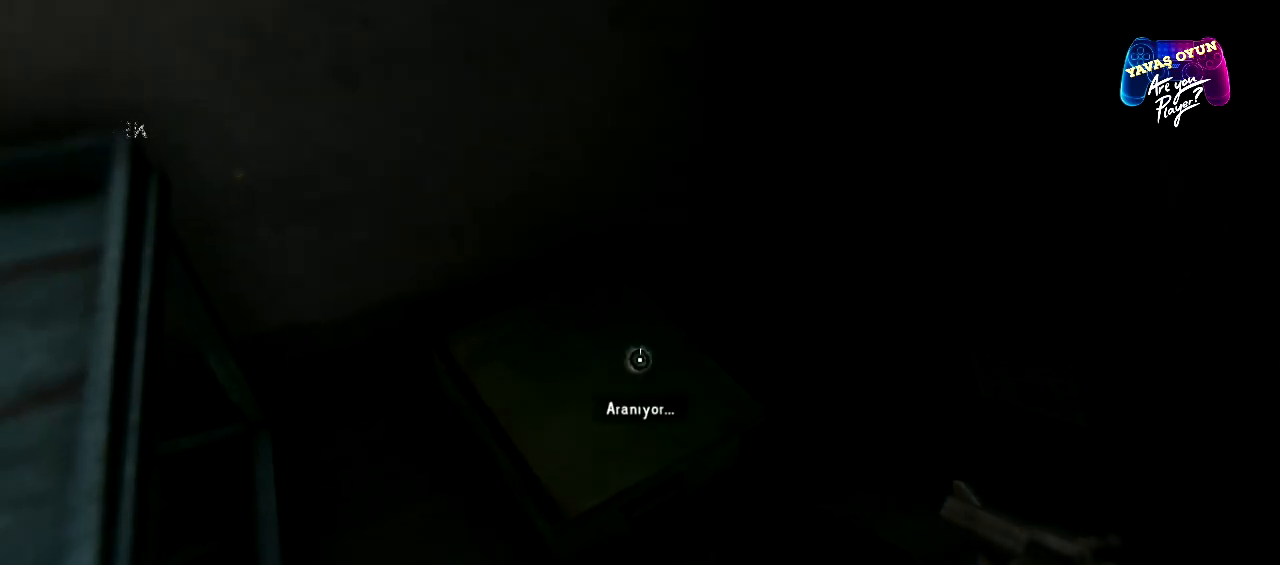
{"buttons": [], "left_stick": "center", "right_stick": "center", "events": []}
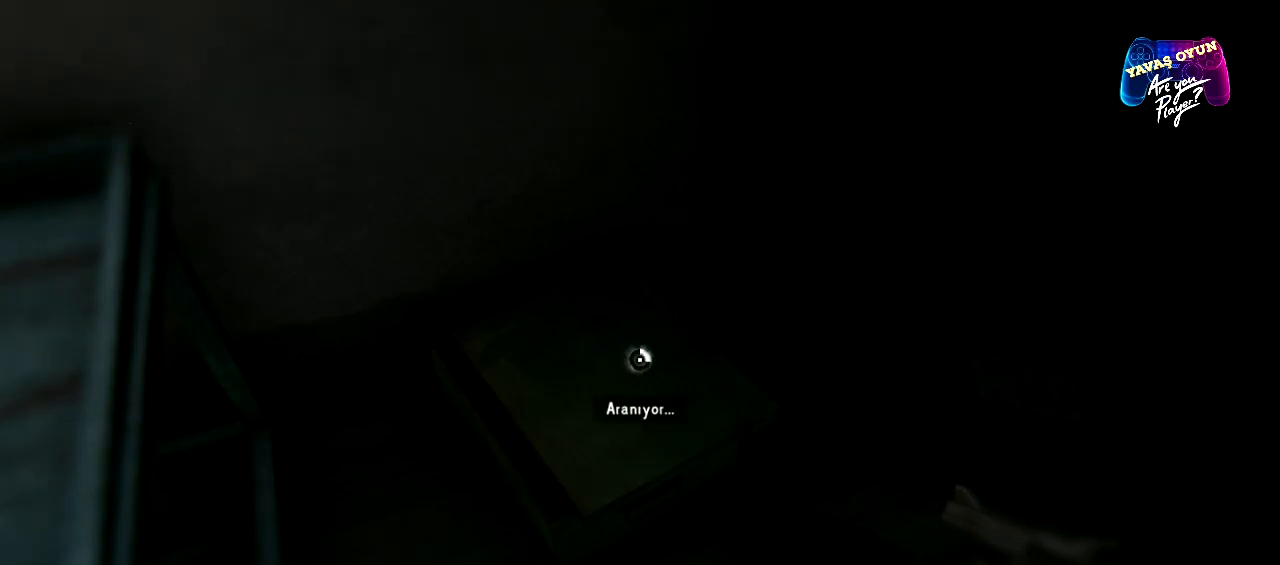
{"buttons": [], "left_stick": "center", "right_stick": "center", "events": []}
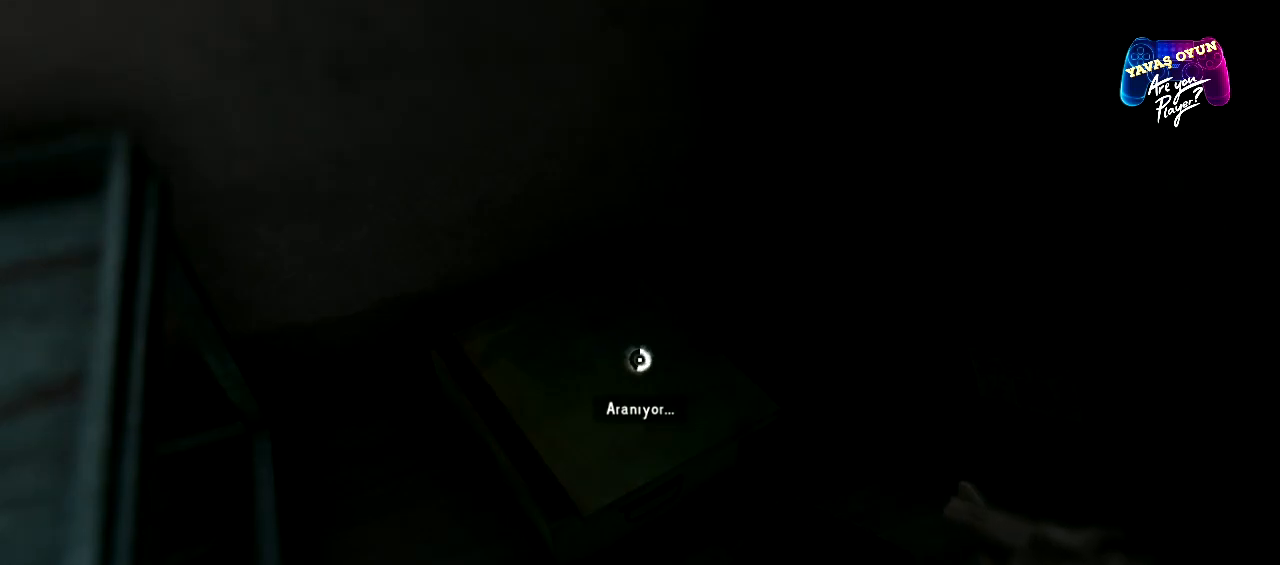
{"buttons": [], "left_stick": "center", "right_stick": "center", "events": []}
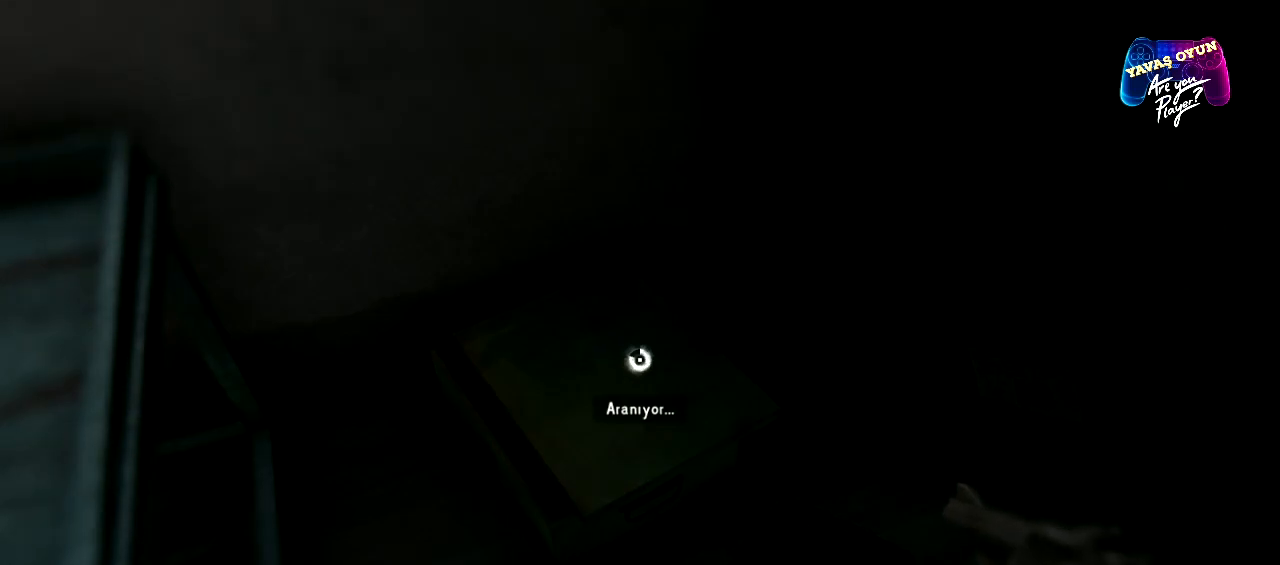
{"buttons": [], "left_stick": "center", "right_stick": "center", "events": []}